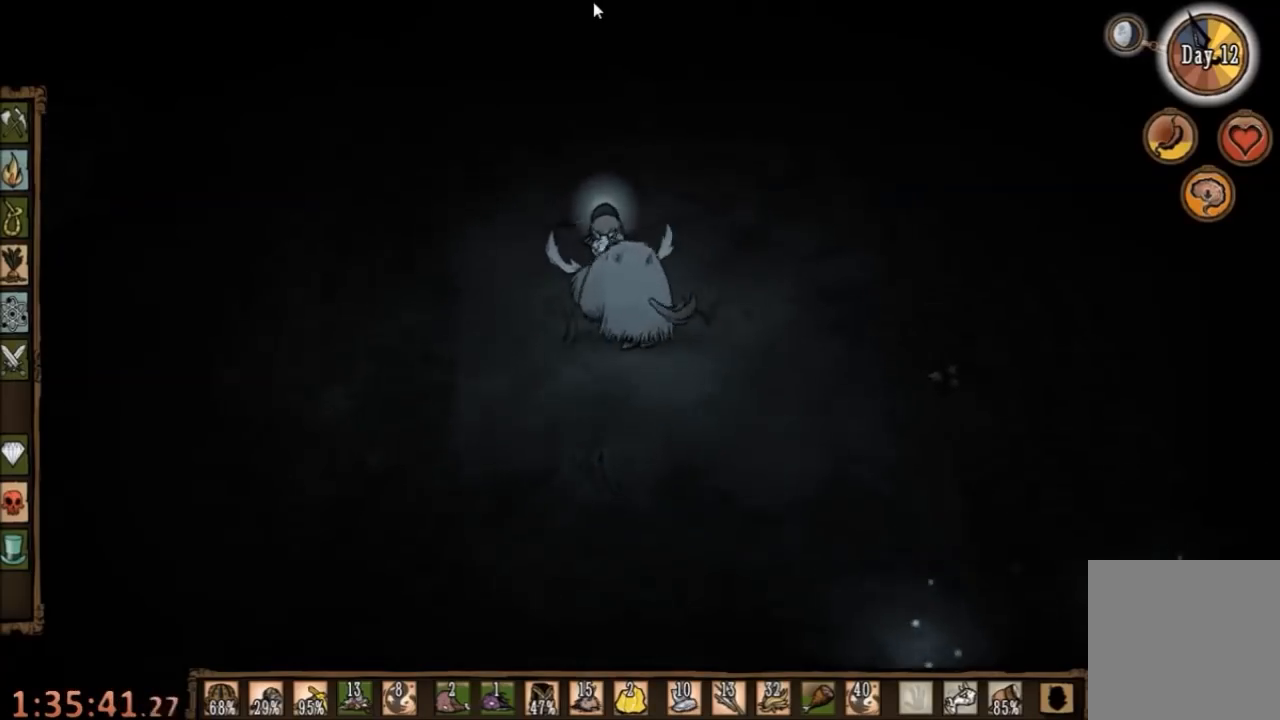
Gameplay with keyboard and mouse; each line is a JSON object with the keys and mouse buttons held at the frame after it. "events" lists presses ("down") and releases ("up") of "1", "2", "3", "4", "5", "a", "c", "ctrl", "d", "e", "f", "q", "r", "s", "shift", "space", "tab", "v", "w", "x", "z", "mouse_left" and "mouse_right" between this image and that frame as [ms after this image, input, new state], when the widget could be followed in between. "mouse_left", "mouse_right" = the "left", "right" buttons of the "mouse" list. No other keys are recorded. Mouse movement is not recorded.
{"keys": [], "mouse": [], "events": [[67, "mouse_left", "down"], [167, "mouse_left", "up"]]}
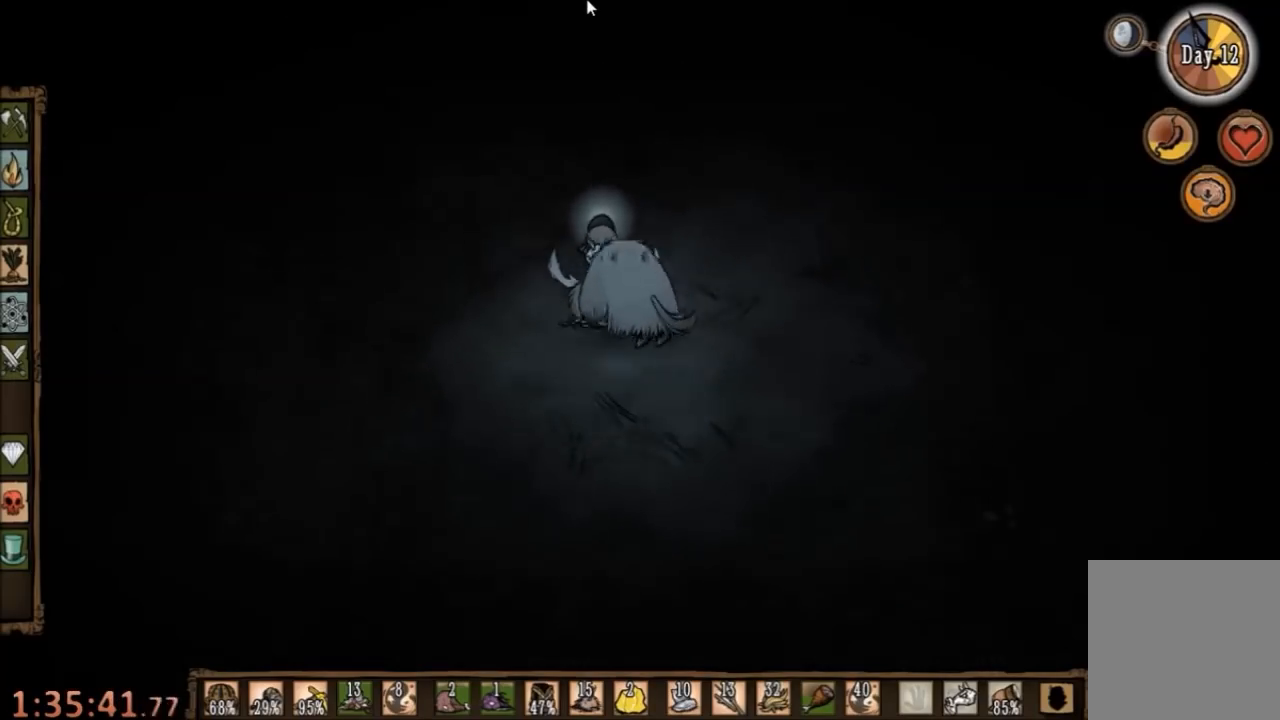
{"keys": [], "mouse": [], "events": [[134, "mouse_left", "down"], [234, "mouse_left", "up"]]}
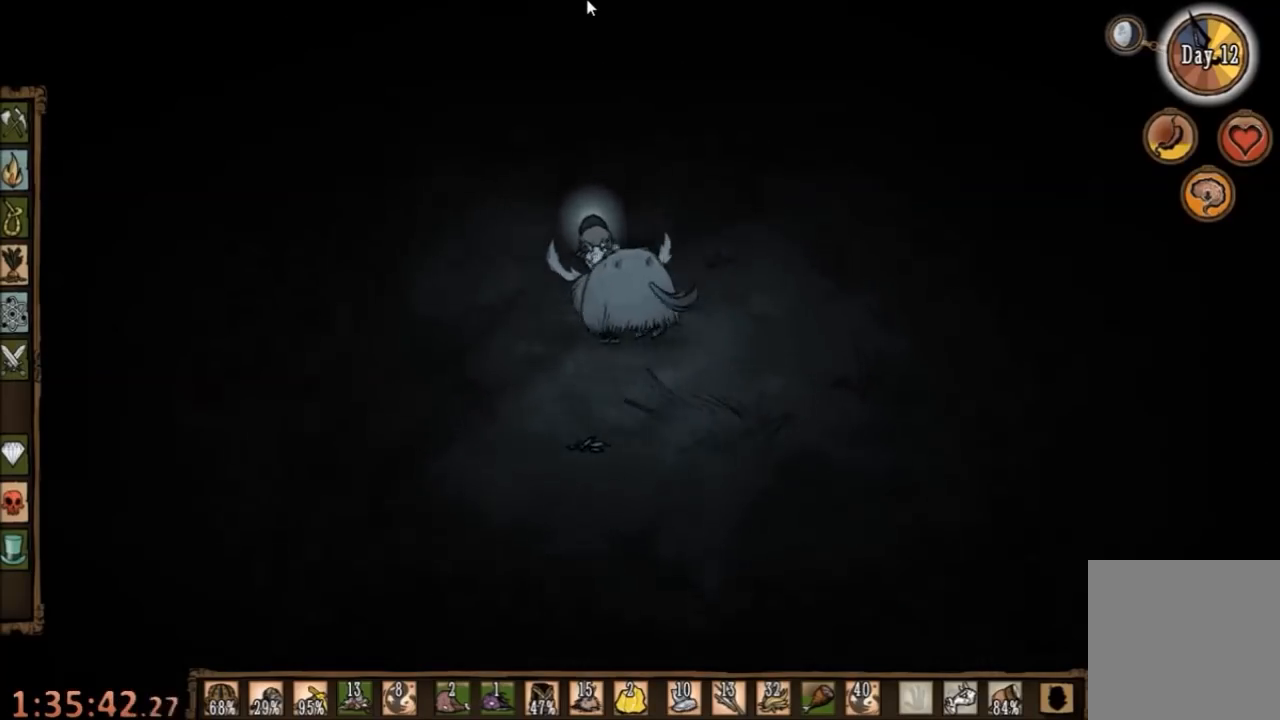
{"keys": [], "mouse": [], "events": [[134, "mouse_left", "down"], [267, "mouse_left", "up"]]}
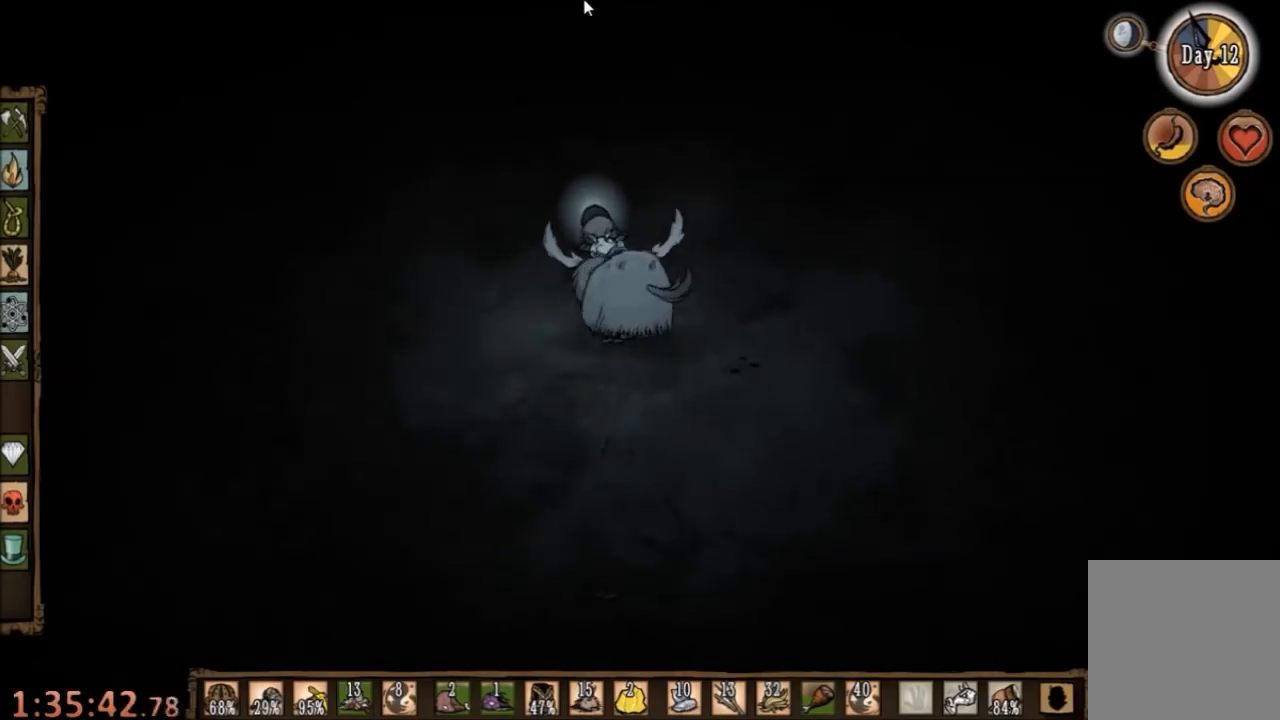
{"keys": [], "mouse": [], "events": [[100, "mouse_left", "down"], [200, "mouse_left", "up"]]}
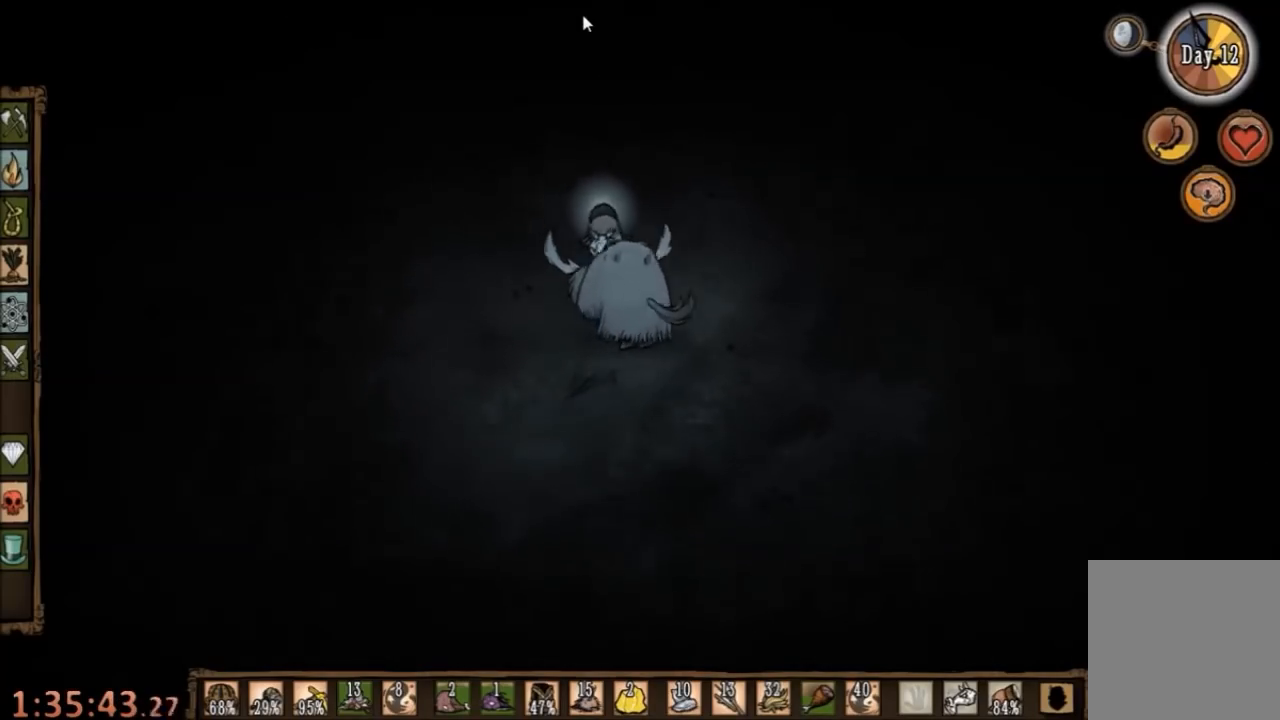
{"keys": [], "mouse": [], "events": [[167, "mouse_left", "down"], [334, "mouse_left", "up"]]}
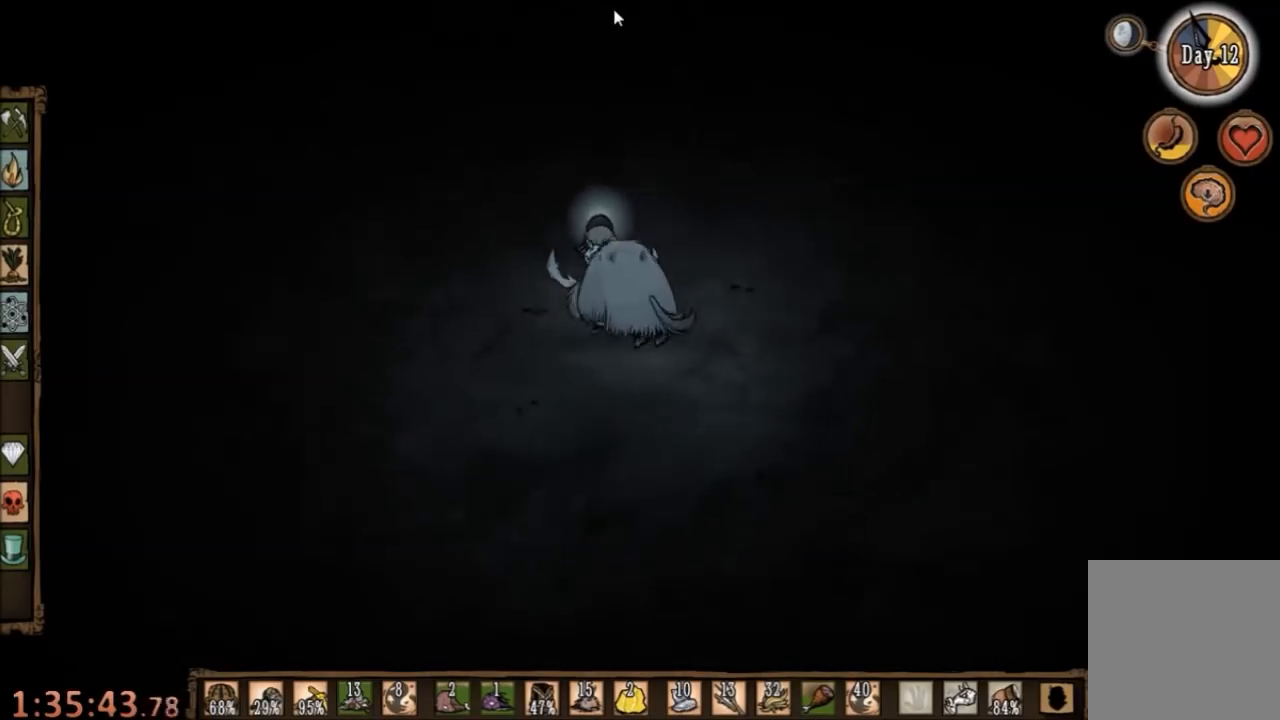
{"keys": [], "mouse": [], "events": [[267, "mouse_left", "down"], [367, "mouse_left", "up"]]}
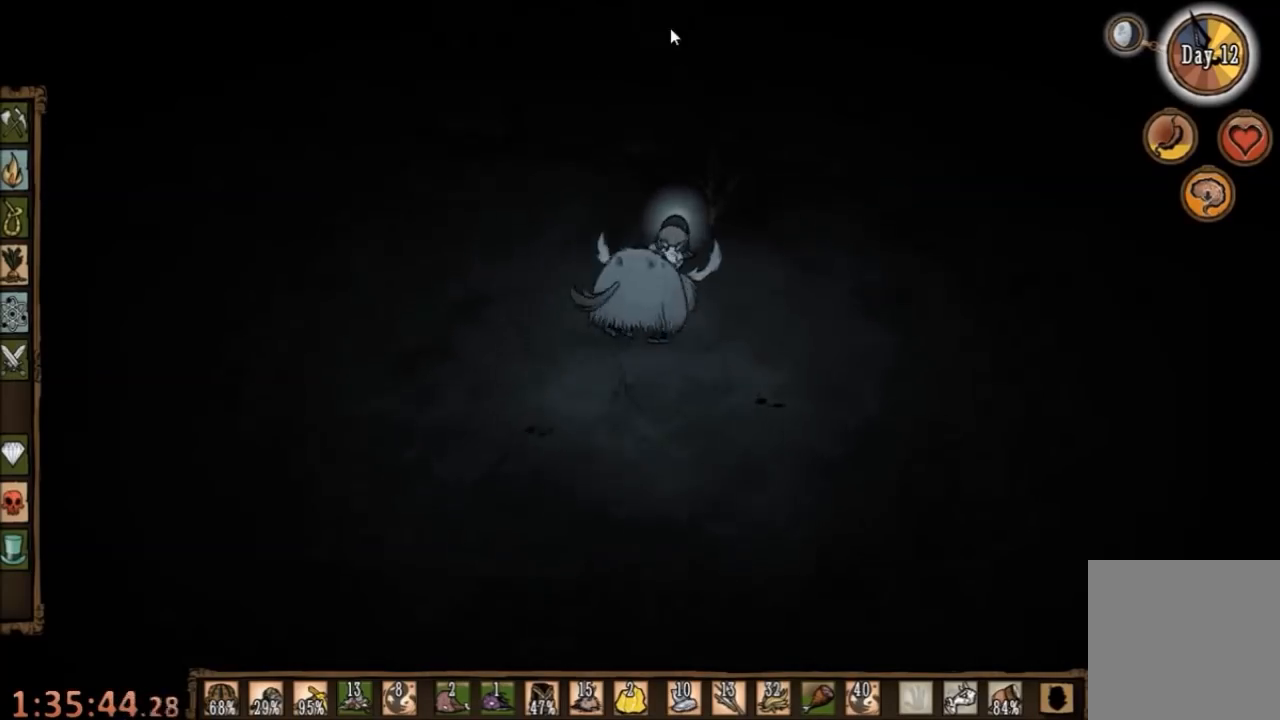
{"keys": [], "mouse": [], "events": [[367, "mouse_left", "down"], [500, "mouse_left", "up"]]}
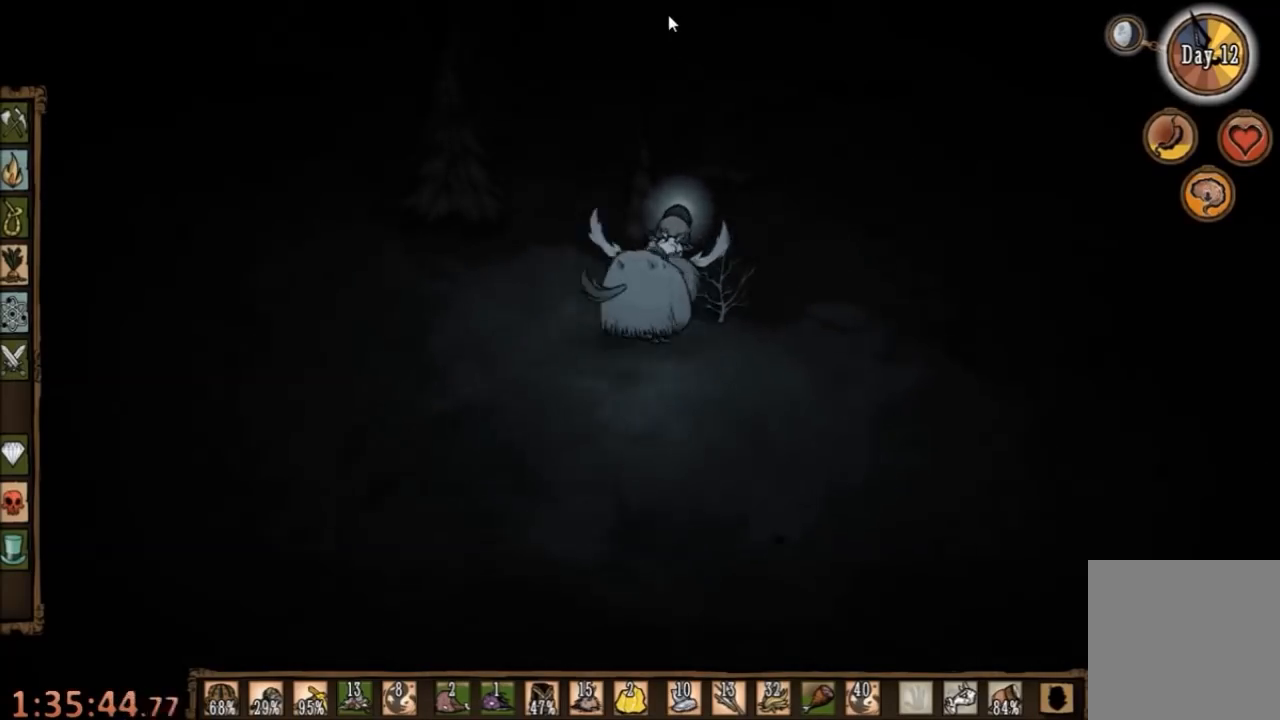
{"keys": [], "mouse": ["left"], "events": [[434, "mouse_left", "down"]]}
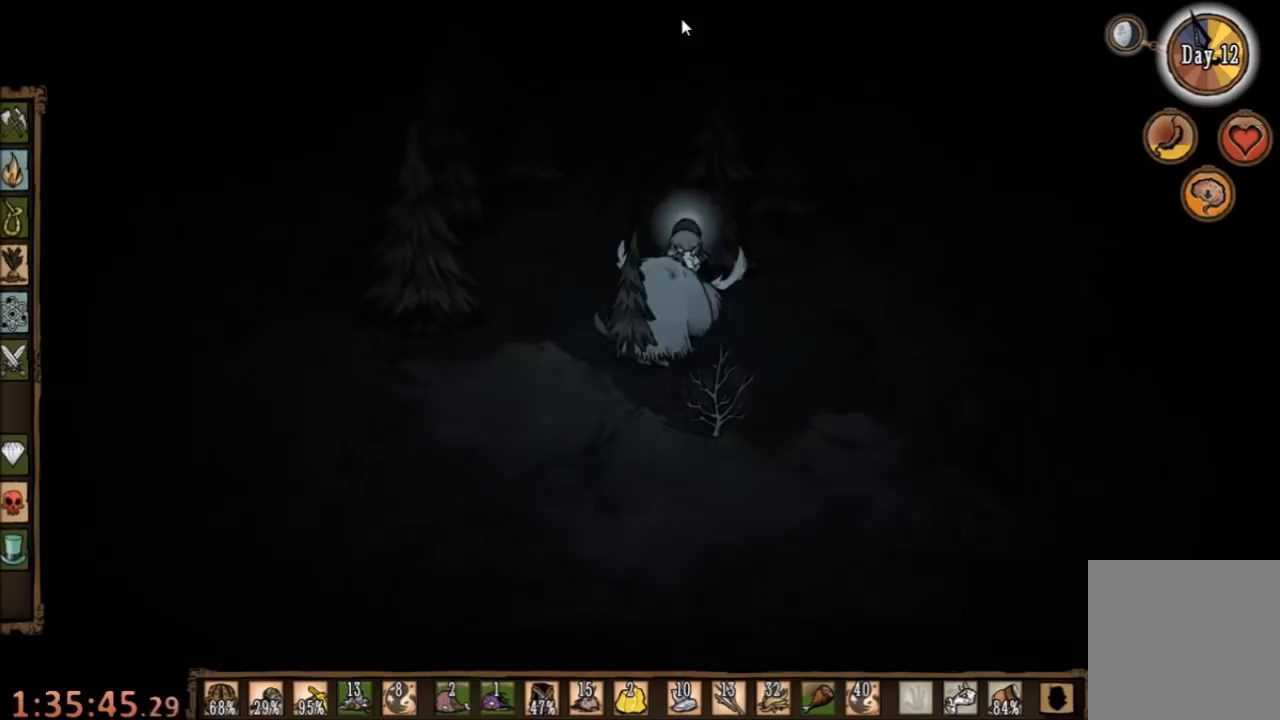
{"keys": [], "mouse": ["left"], "events": [[67, "mouse_left", "up"], [500, "mouse_left", "down"]]}
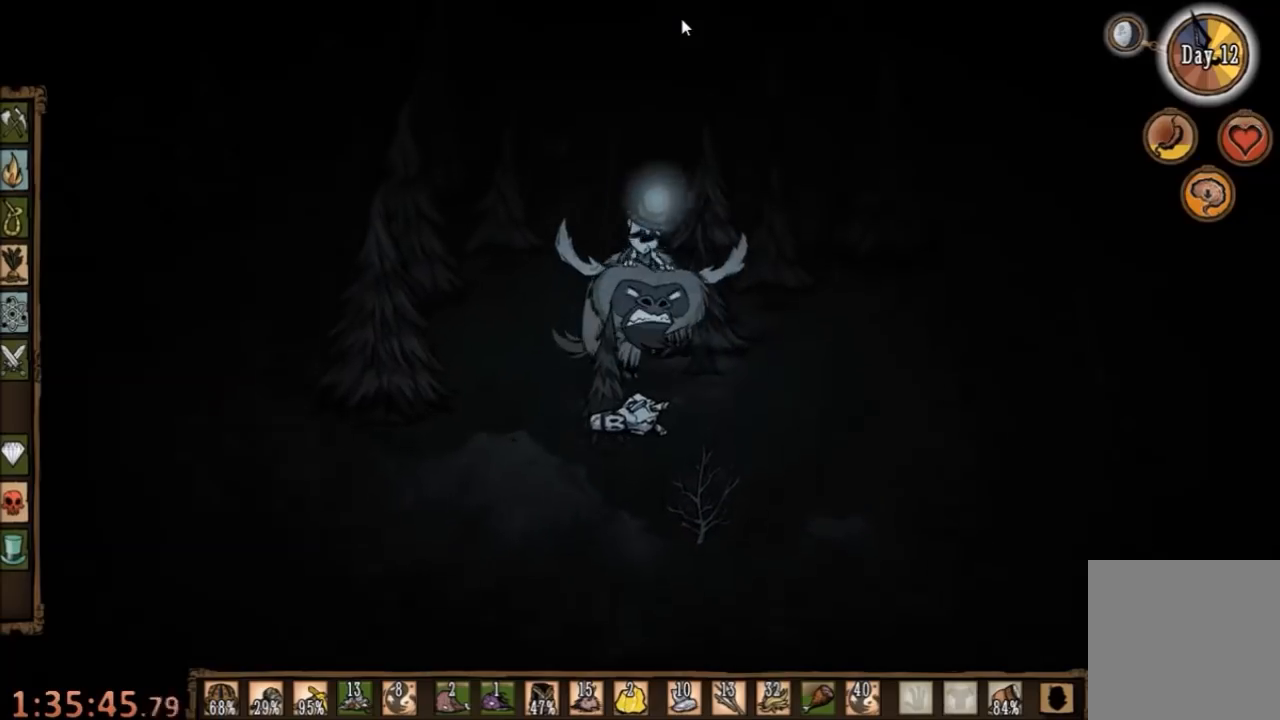
{"keys": [], "mouse": [], "events": [[134, "mouse_left", "up"]]}
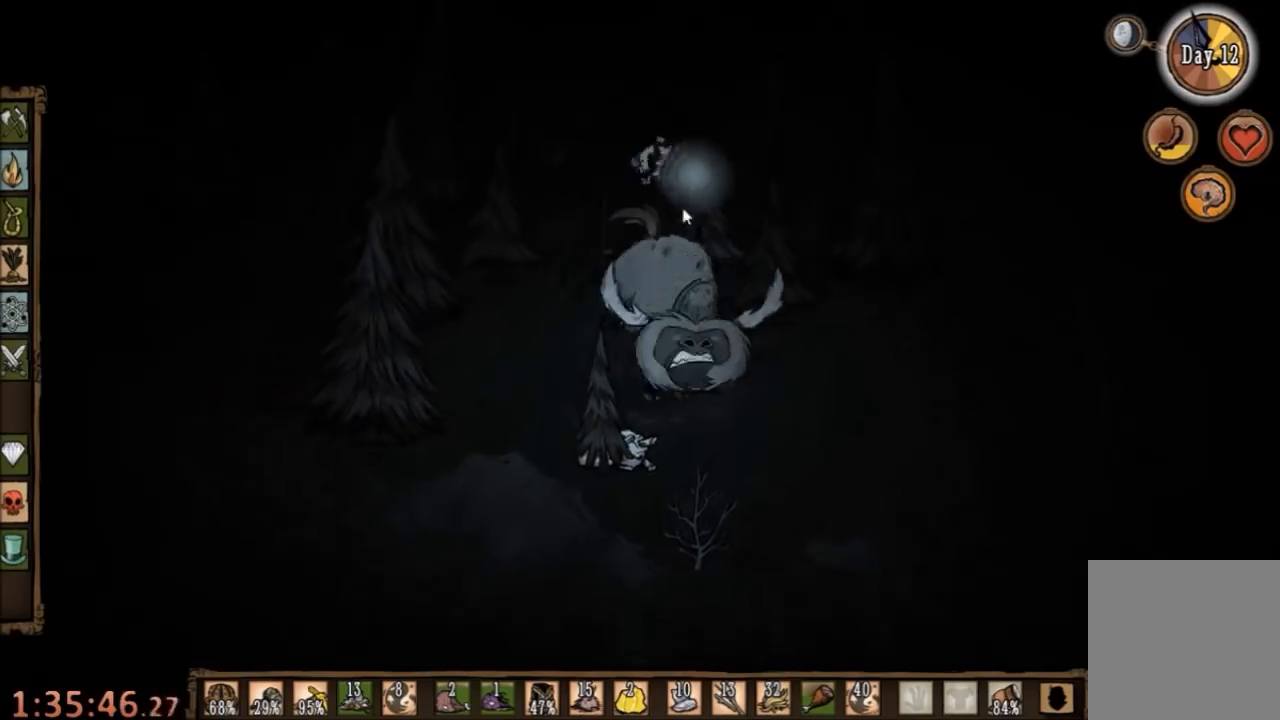
{"keys": [], "mouse": [], "events": []}
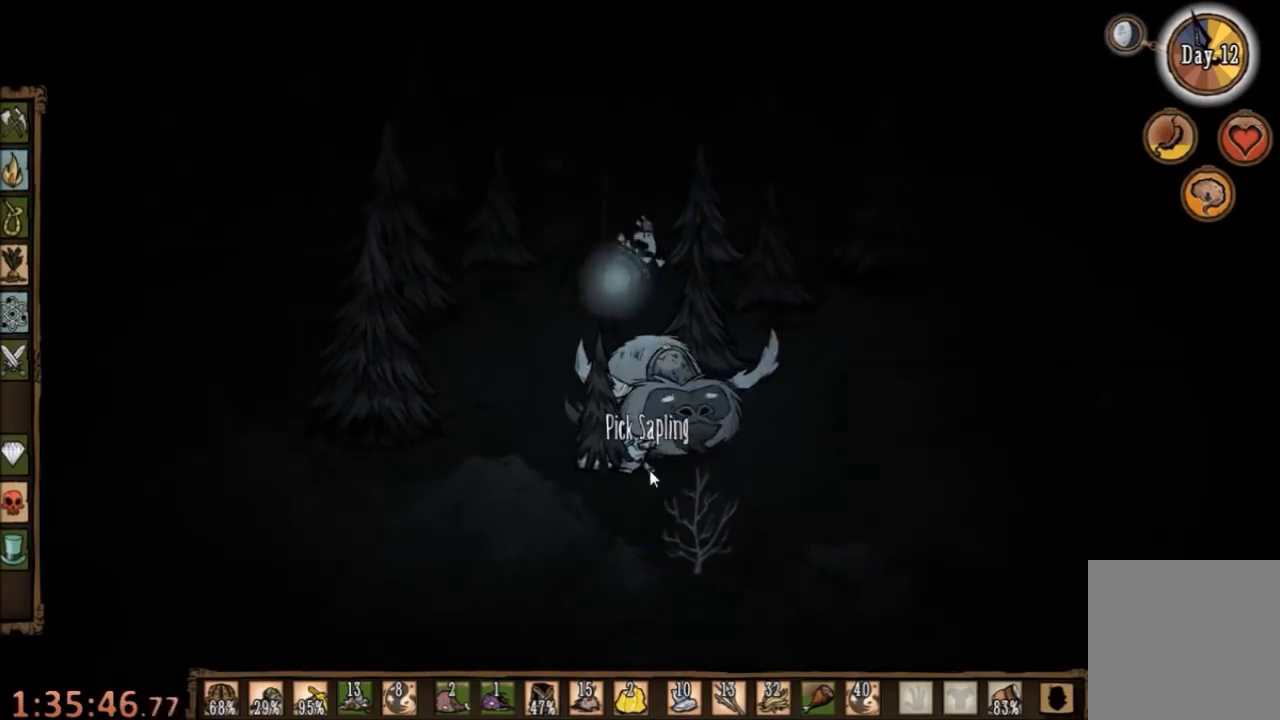
{"keys": [], "mouse": [], "events": []}
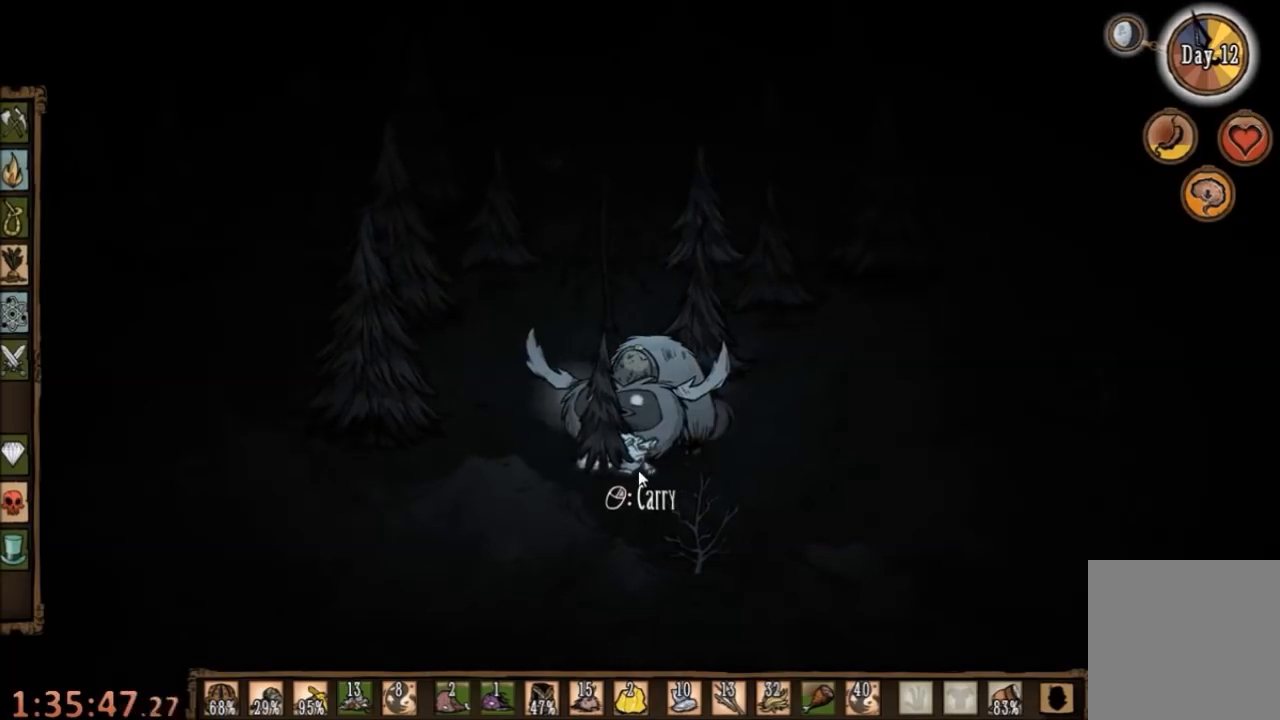
{"keys": [], "mouse": [], "events": []}
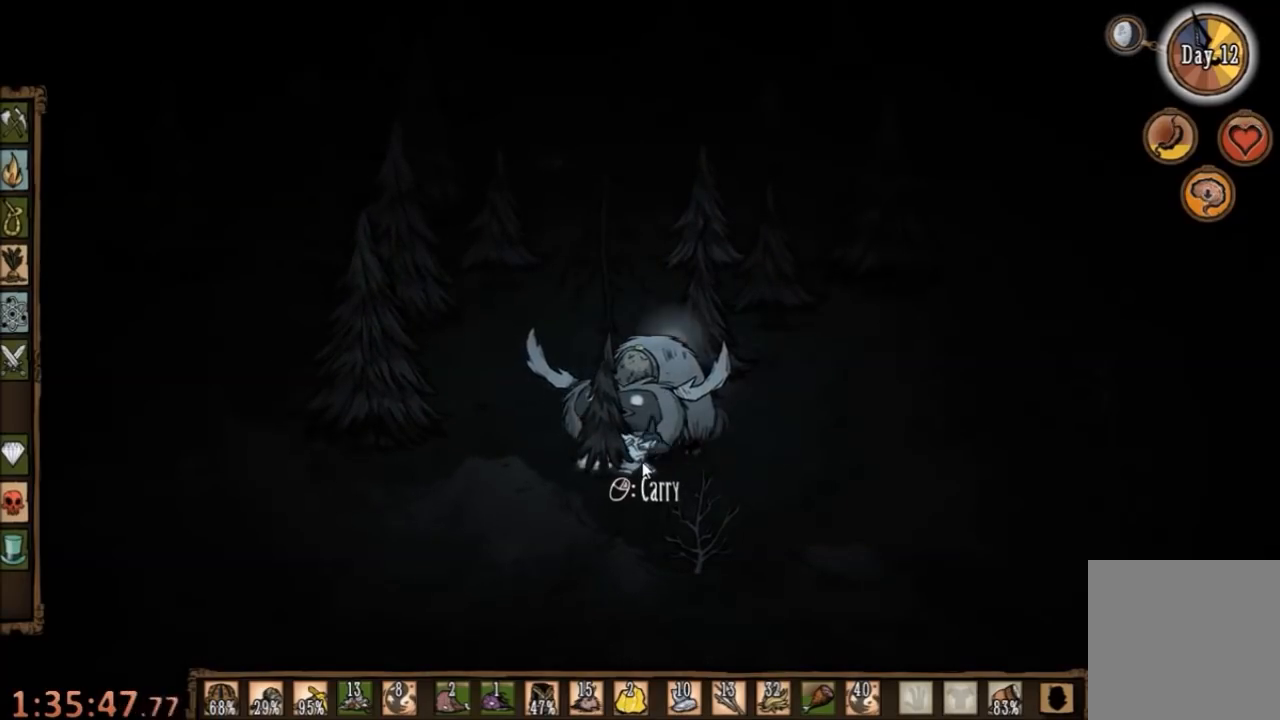
{"keys": [], "mouse": [], "events": []}
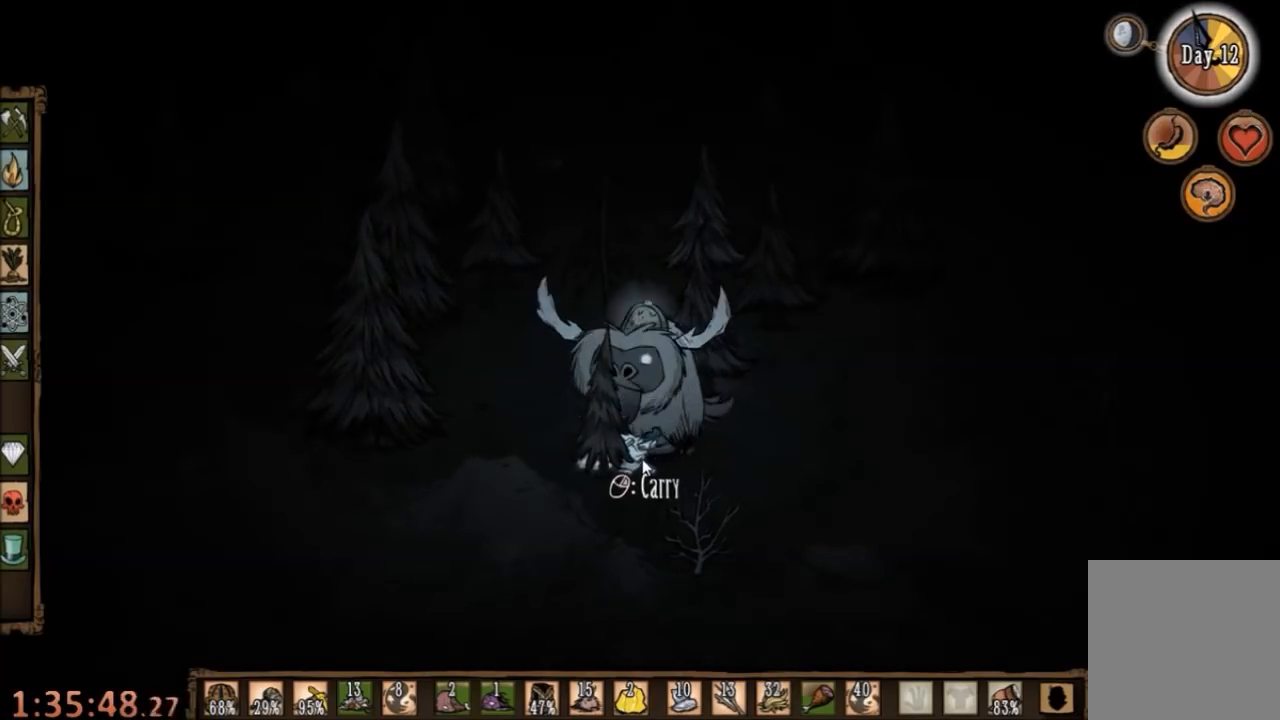
{"keys": [], "mouse": [], "events": [[200, "mouse_right", "down"], [300, "mouse_right", "up"]]}
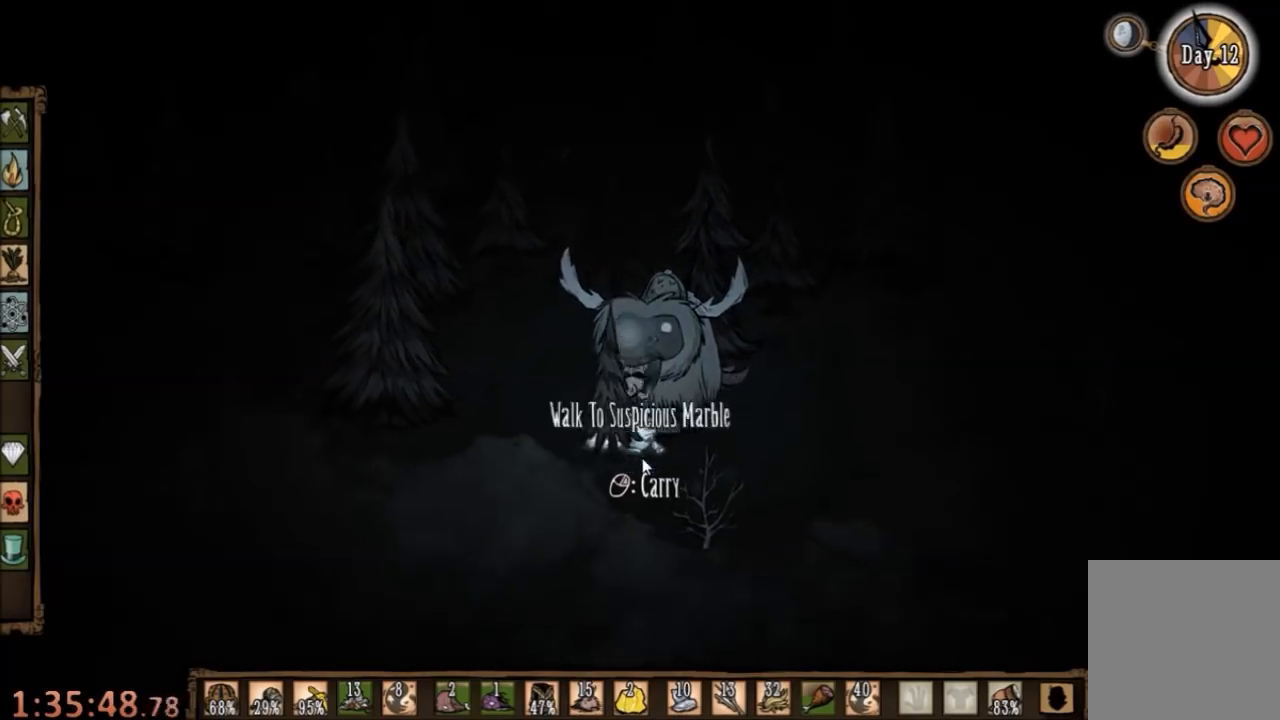
{"keys": [], "mouse": ["right"], "events": [[500, "mouse_right", "down"]]}
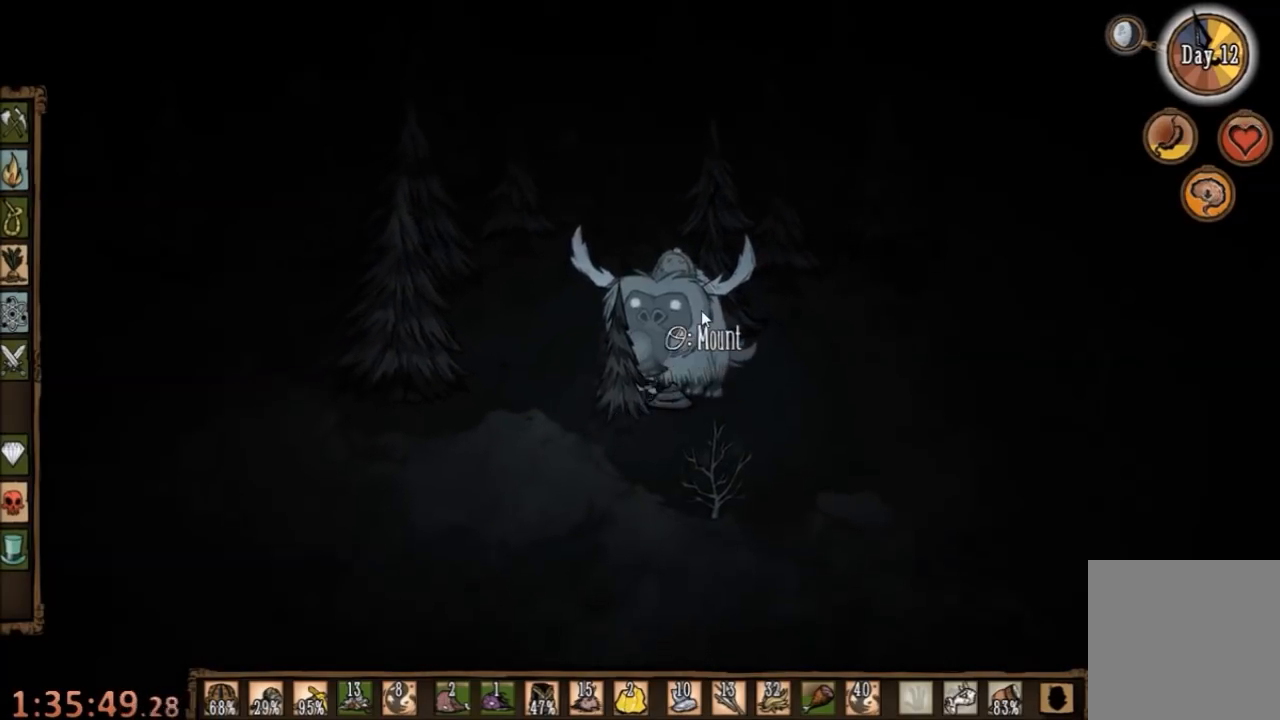
{"keys": [], "mouse": [], "events": [[100, "mouse_right", "up"], [167, "mouse_right", "down"], [267, "mouse_right", "up"], [300, "mouse_right", "down"], [434, "mouse_right", "up"]]}
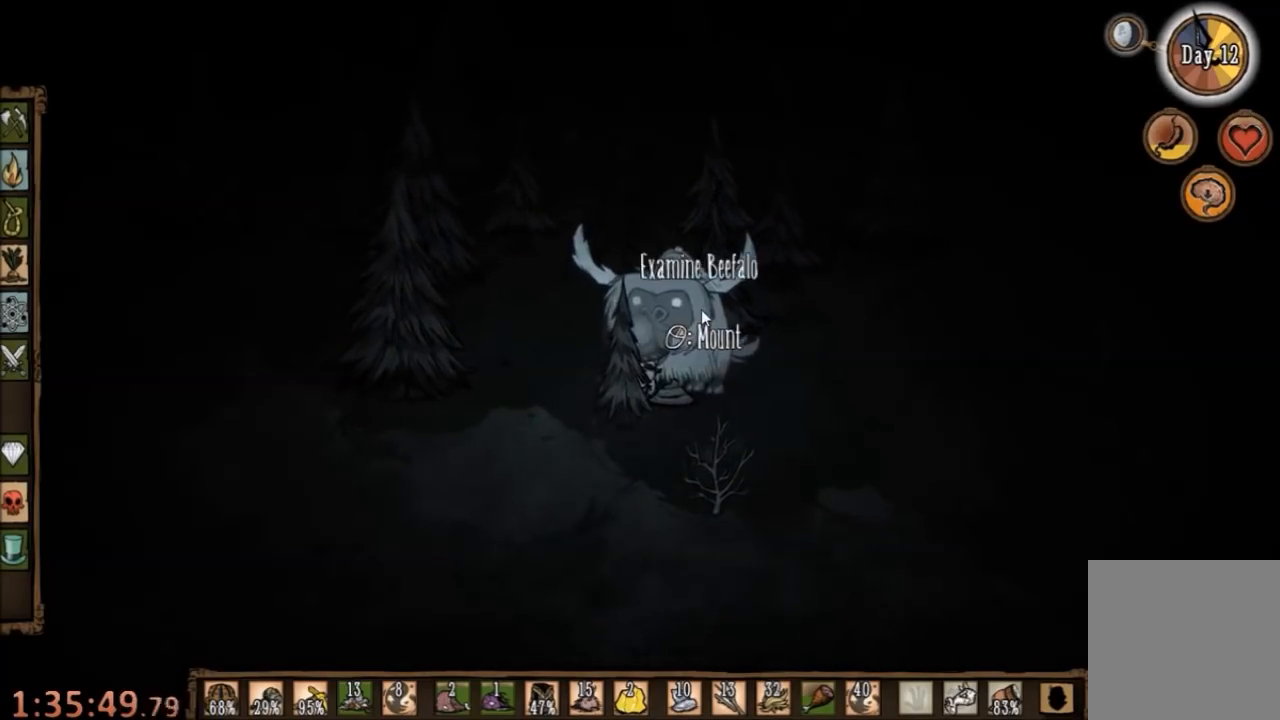
{"keys": [], "mouse": [], "events": [[67, "mouse_right", "down"], [167, "mouse_right", "up"], [200, "mouse_right", "down"], [300, "mouse_right", "up"]]}
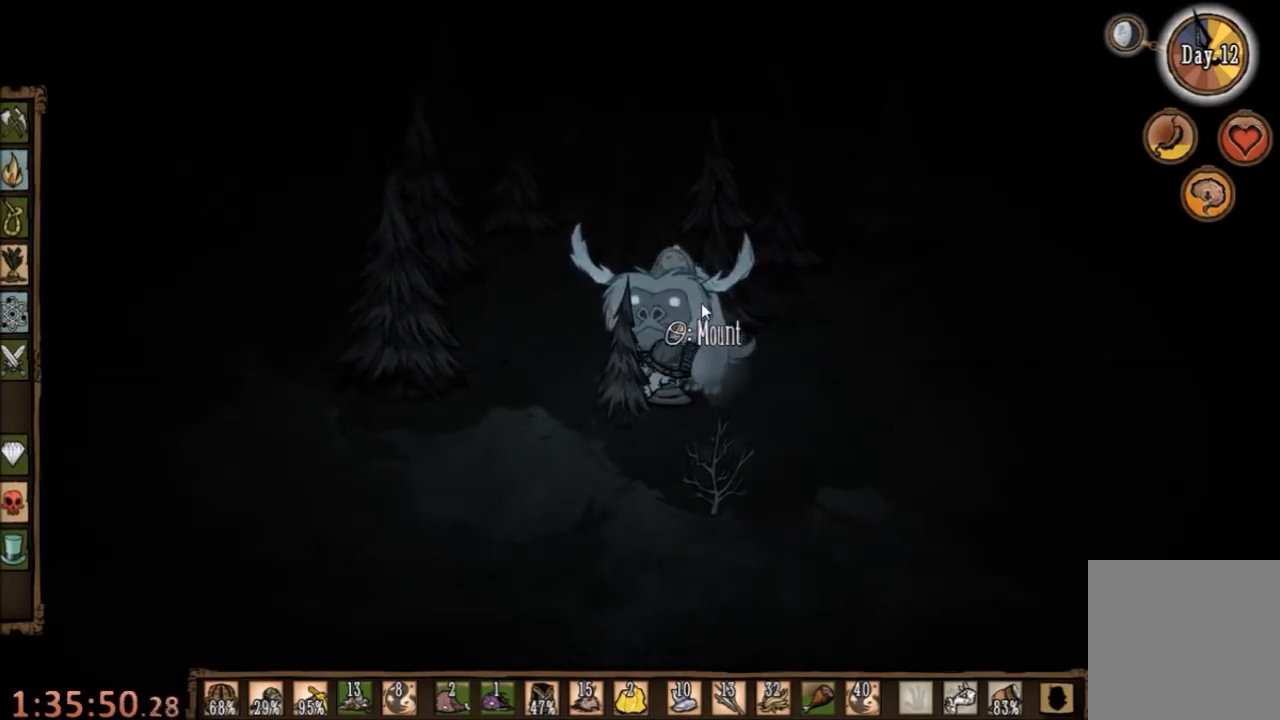
{"keys": [], "mouse": [], "events": []}
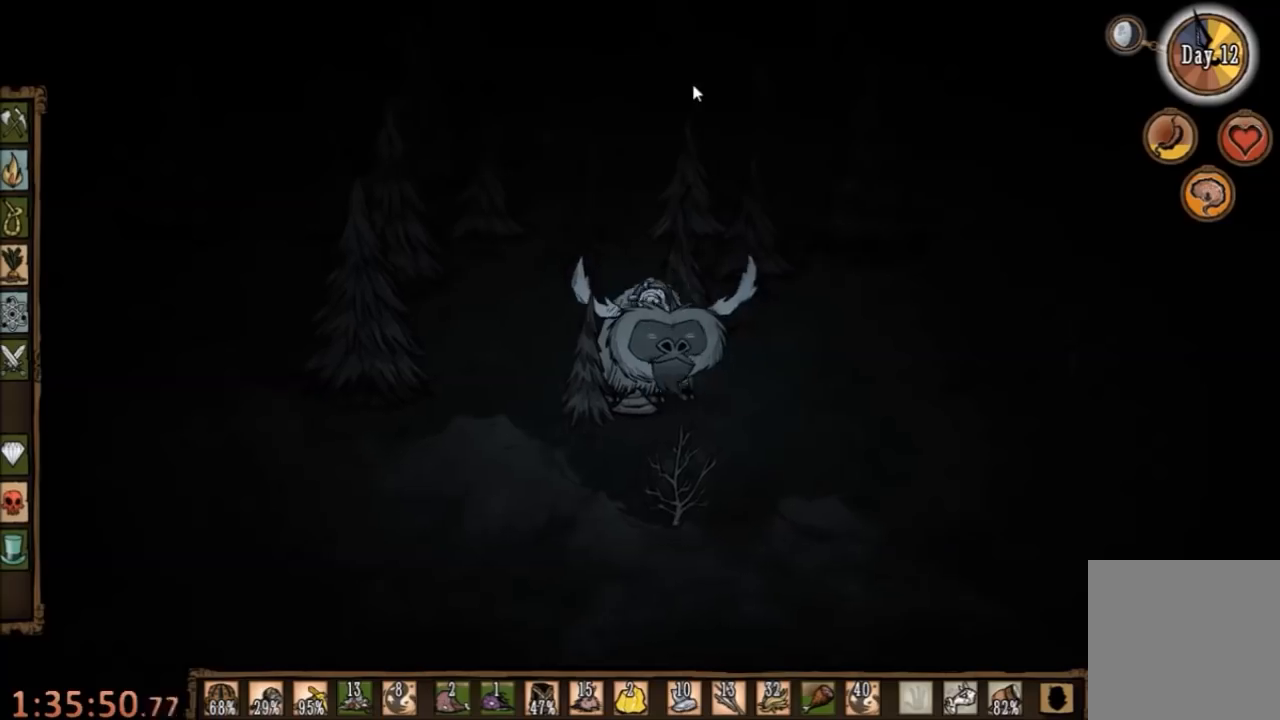
{"keys": ["w"], "mouse": [], "events": [[167, "w", "down"]]}
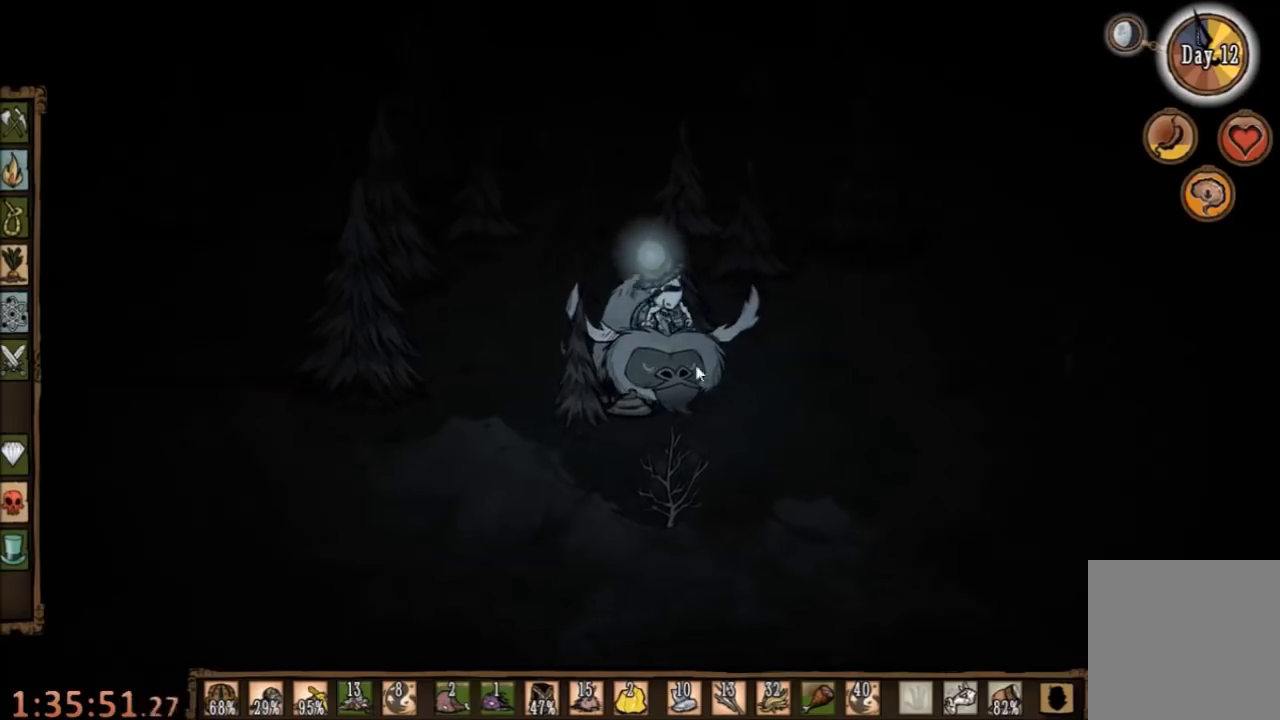
{"keys": ["w"], "mouse": [], "events": []}
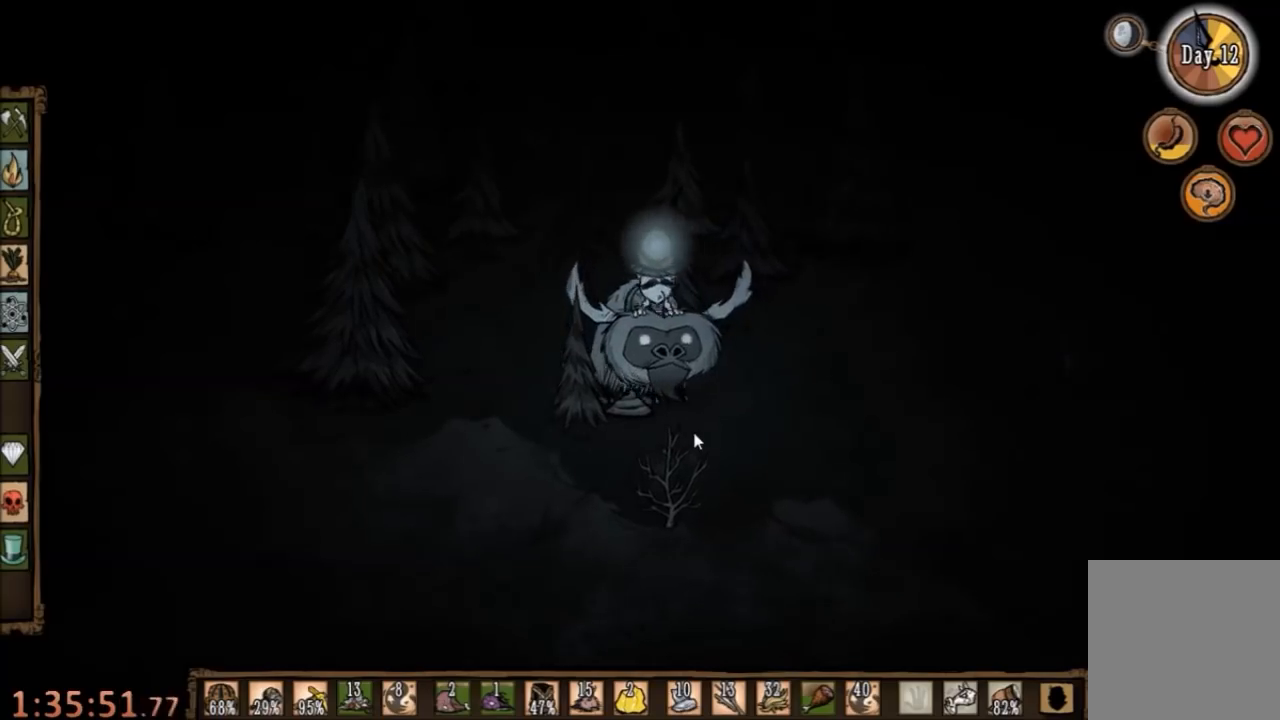
{"keys": ["w"], "mouse": [], "events": []}
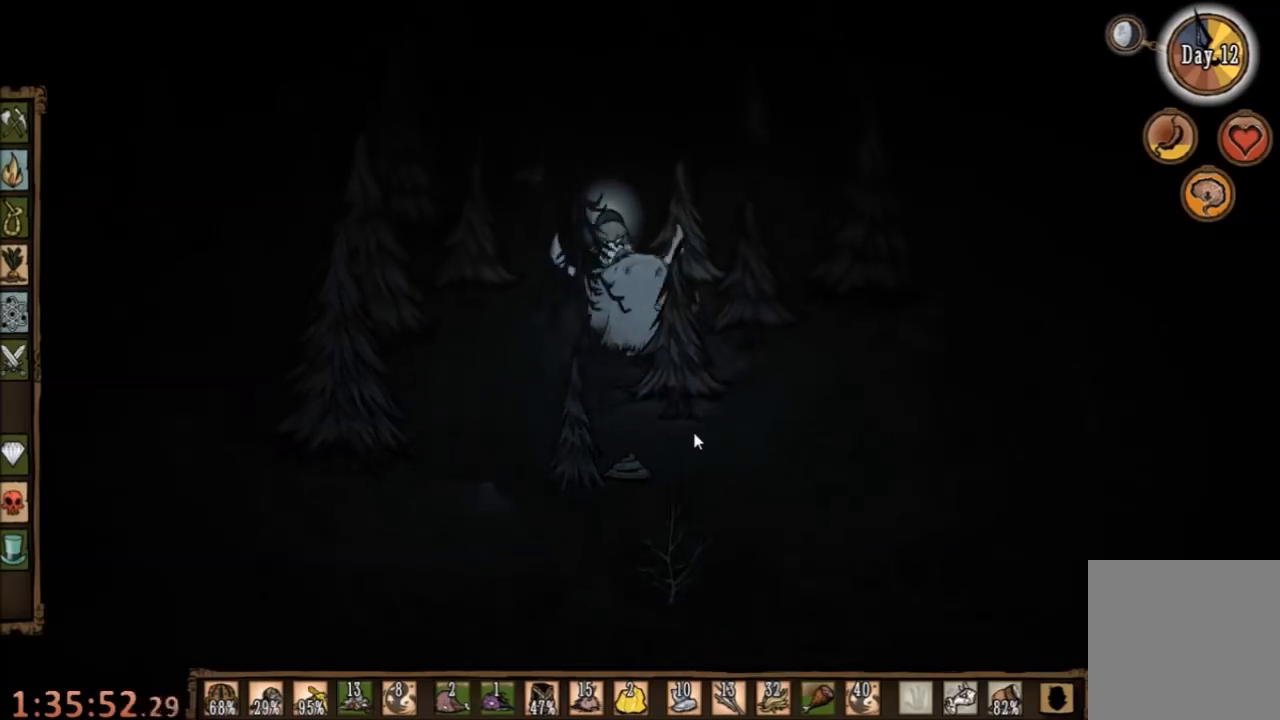
{"keys": ["w"], "mouse": [], "events": []}
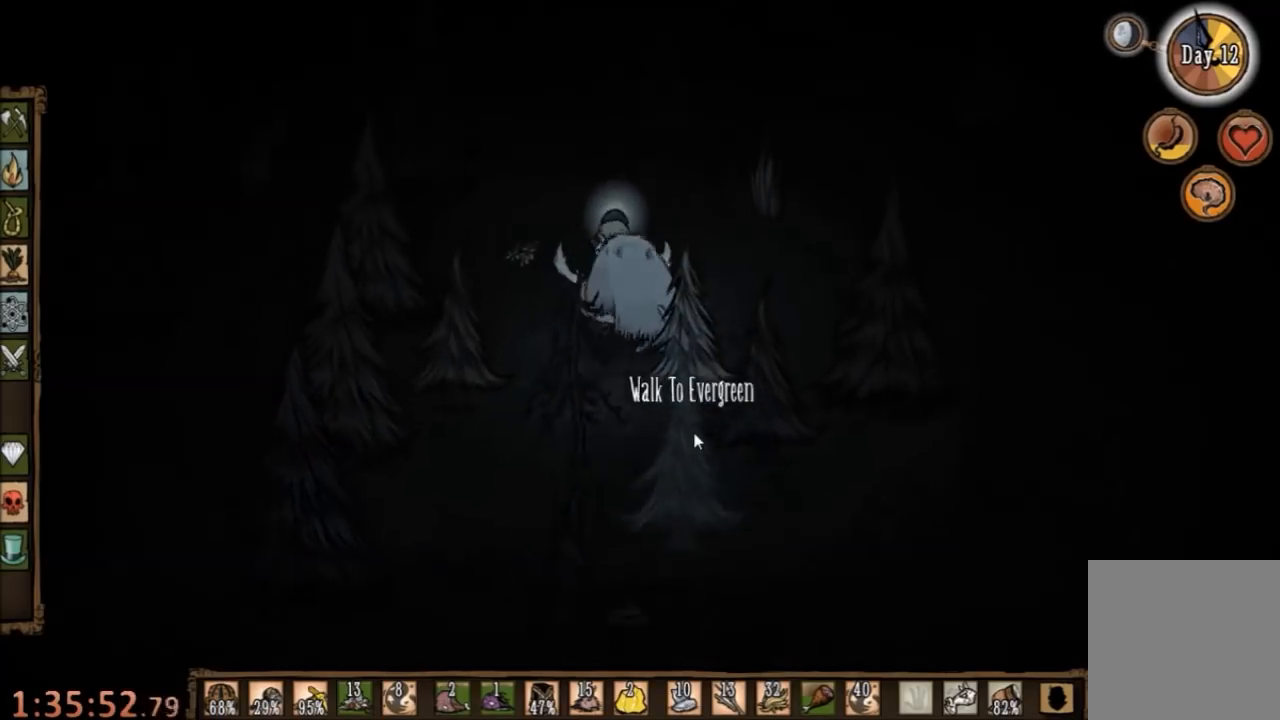
{"keys": ["w"], "mouse": [], "events": []}
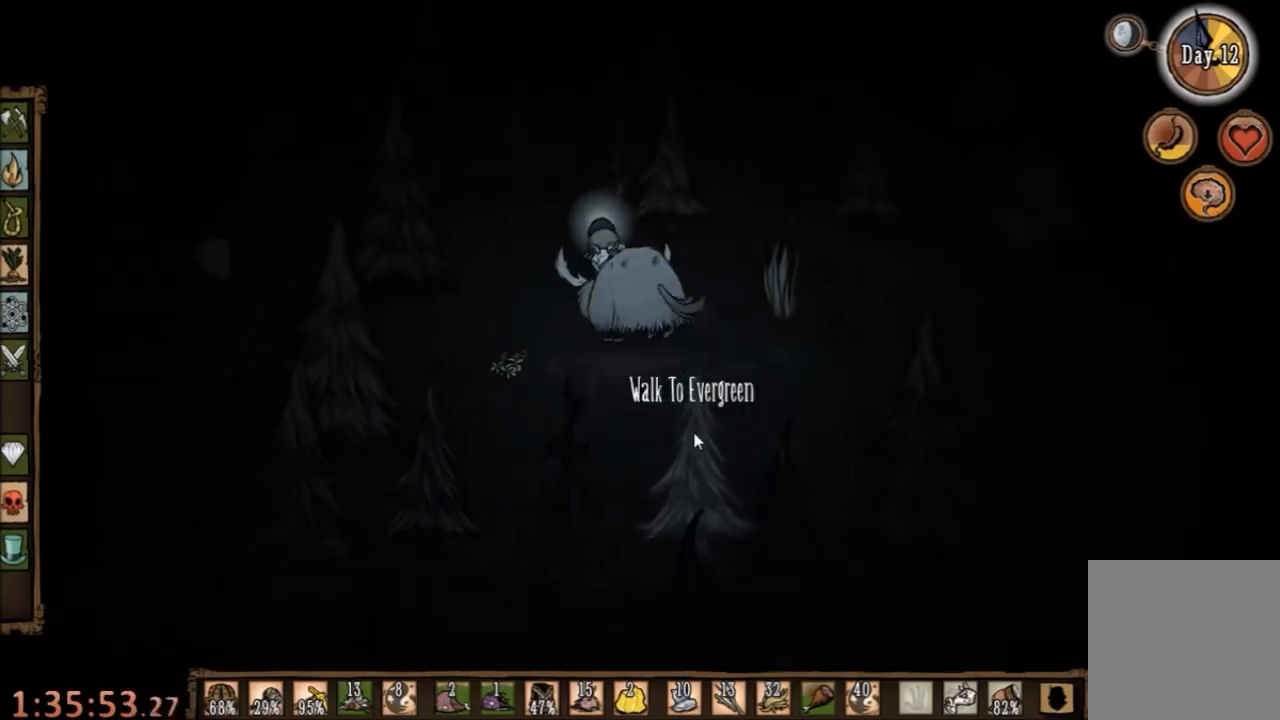
{"keys": ["w"], "mouse": [], "events": []}
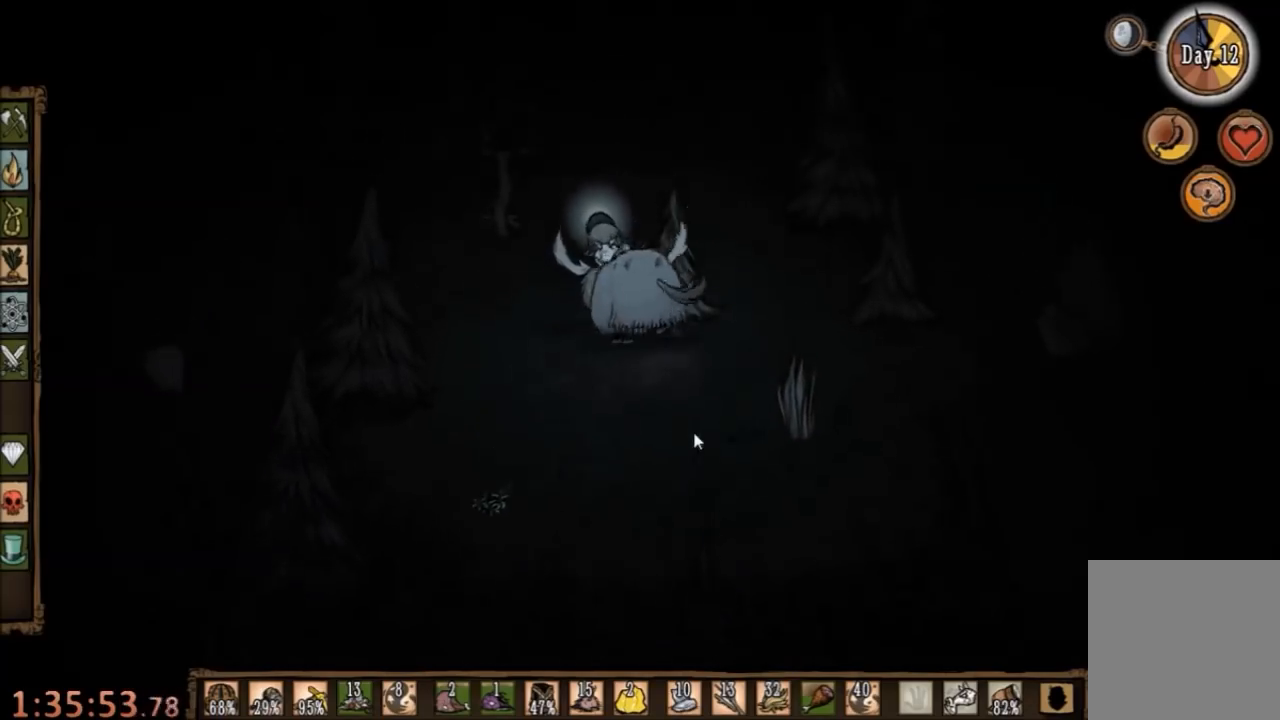
{"keys": [], "mouse": ["left"], "events": [[234, "w", "up"], [267, "mouse_left", "down"], [400, "mouse_left", "up"], [467, "mouse_left", "down"]]}
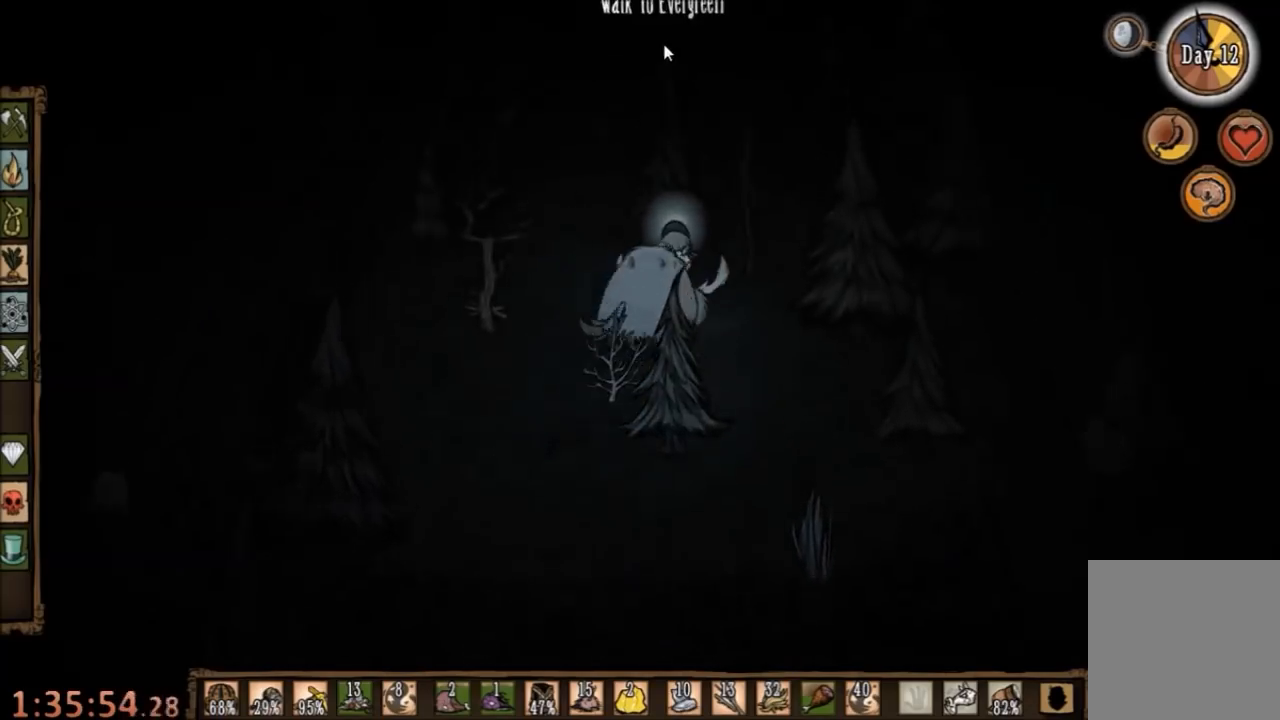
{"keys": [], "mouse": [], "events": [[67, "mouse_left", "up"], [100, "tab", "down"], [200, "tab", "up"]]}
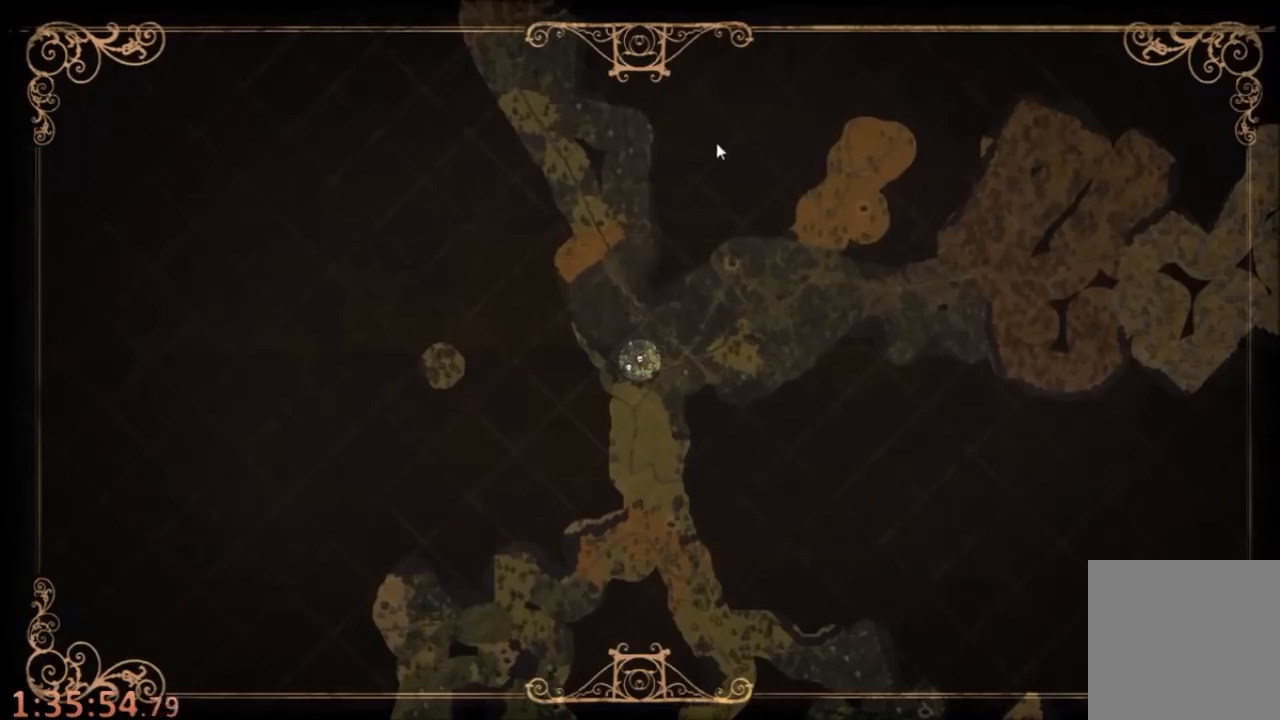
{"keys": [], "mouse": [], "events": []}
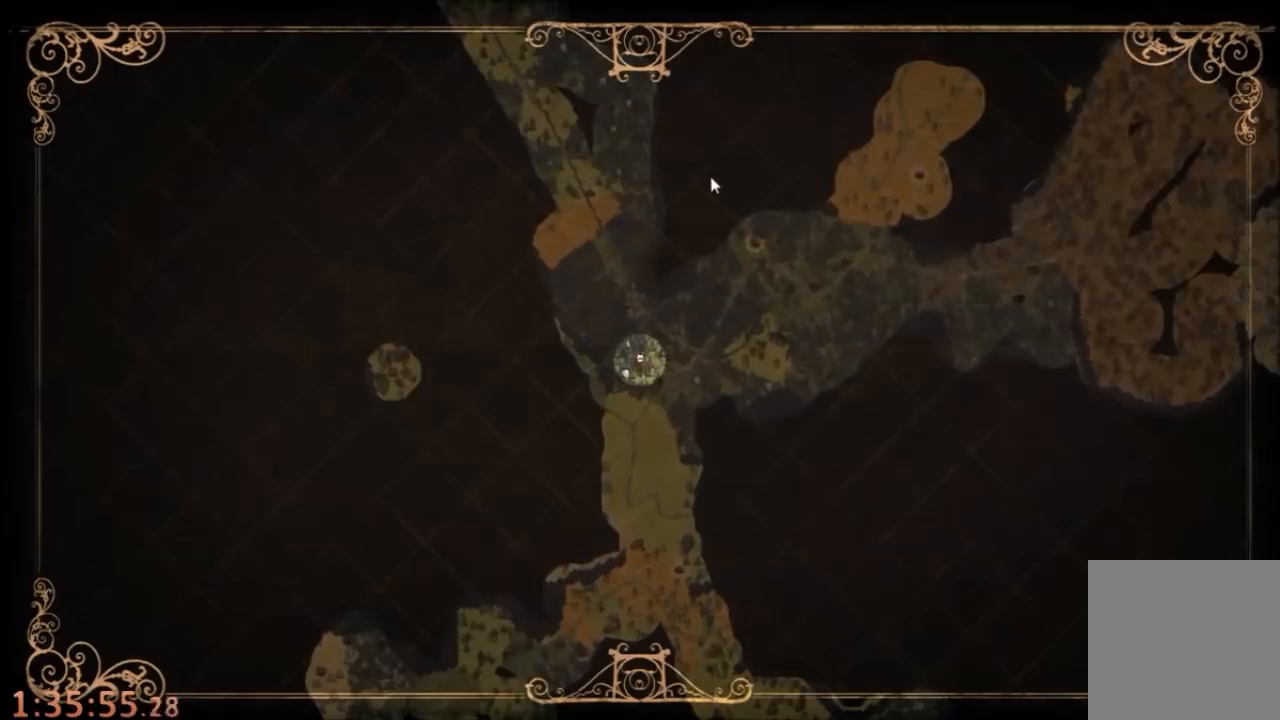
{"keys": [], "mouse": [], "events": []}
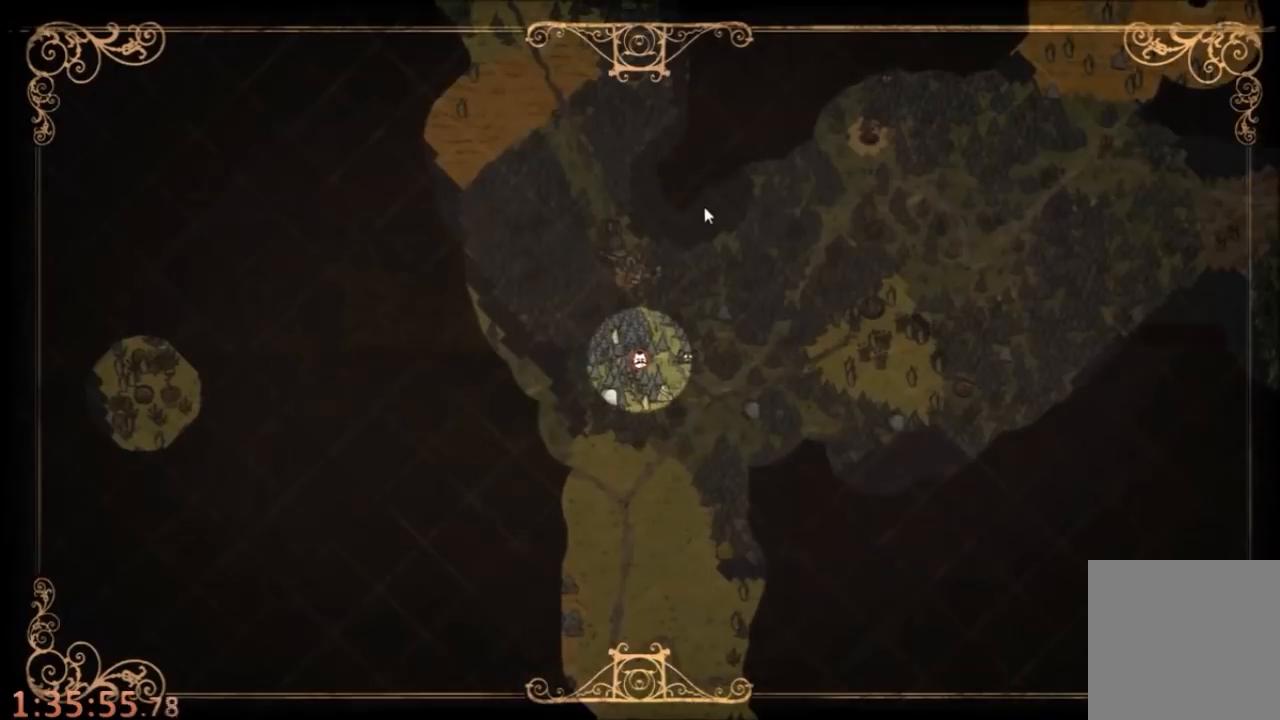
{"keys": ["w"], "mouse": [], "events": [[134, "tab", "down"], [200, "tab", "up"], [200, "w", "down"]]}